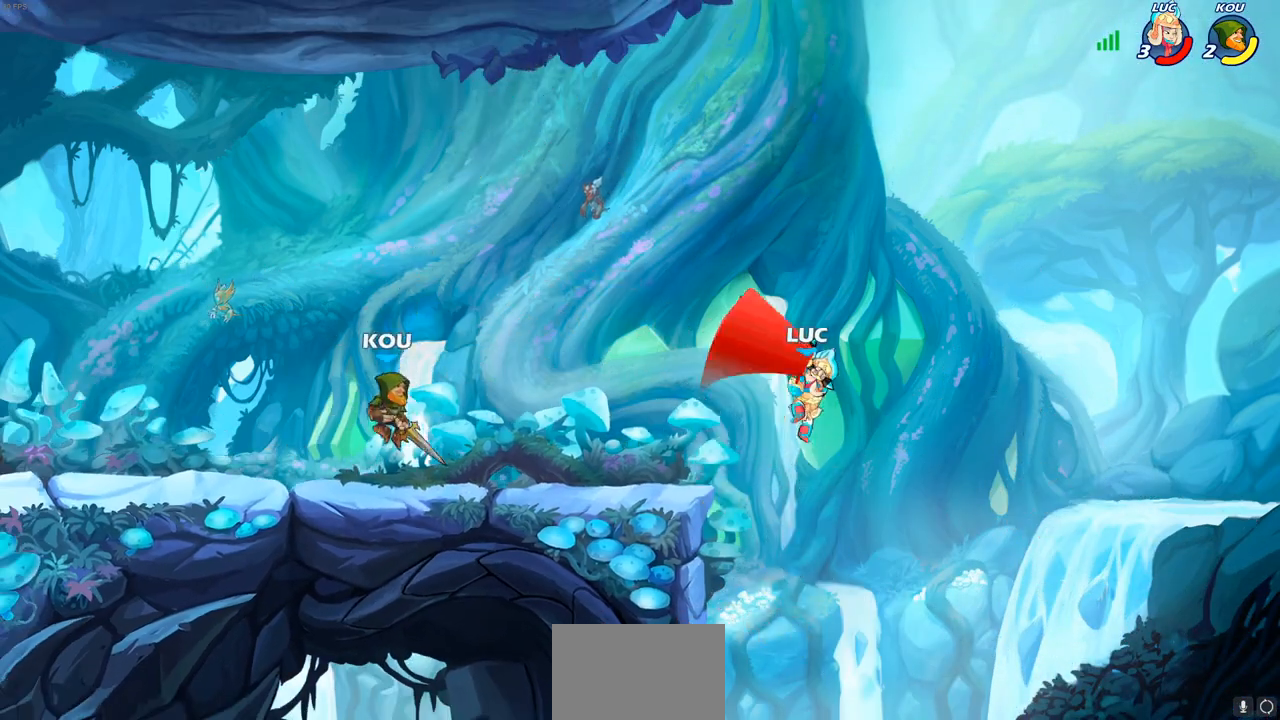
Gameplay with a controller (PlayStation layout); each line is a JSON object with the inputs held at the frame after it. "events" lists button and stick changes between this image and that frame as [ms after this image, input, new state], when the widget could be followed in between.
{"buttons": ["CROSS"], "left_stick": "up-right", "right_stick": "center", "events": [[67, "left_stick", "up-left"], [383, "CROSS", "down"], [417, "left_stick", "up-right"]]}
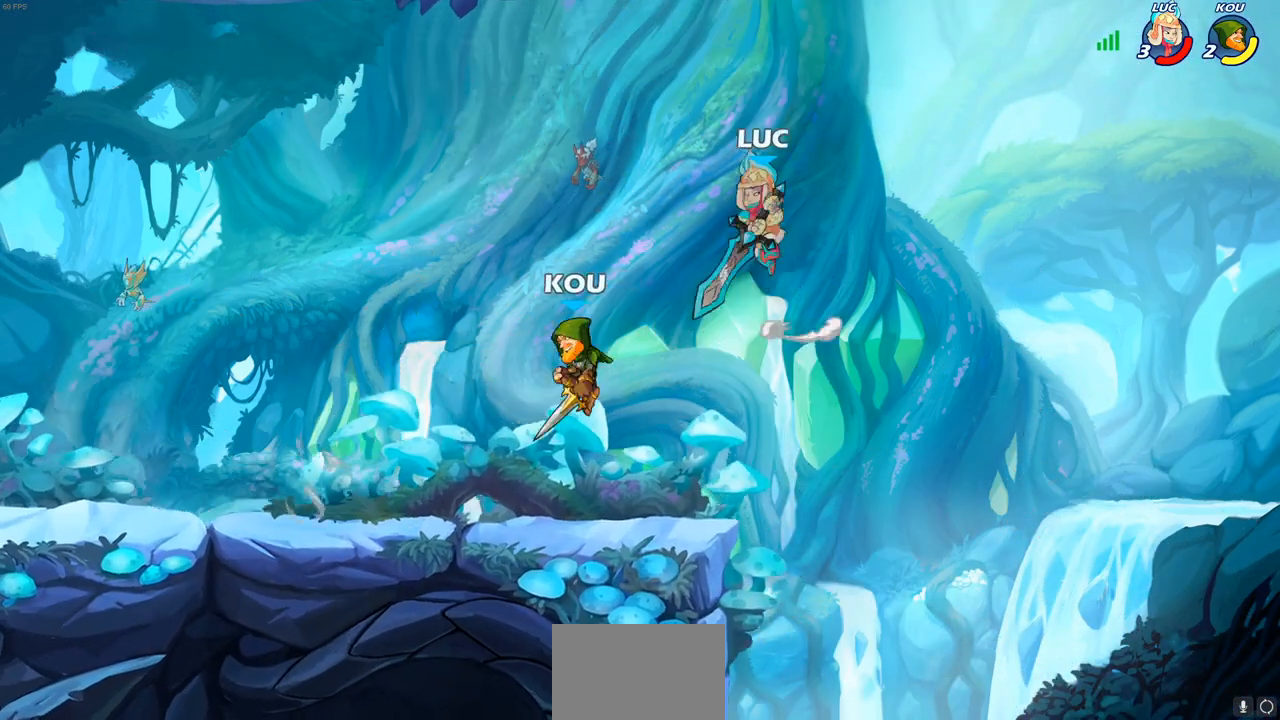
{"buttons": [], "left_stick": "up-right", "right_stick": "center", "events": [[100, "CROSS", "up"], [133, "left_stick", "up-left"], [217, "left_stick", "down-left"], [417, "left_stick", "up-right"]]}
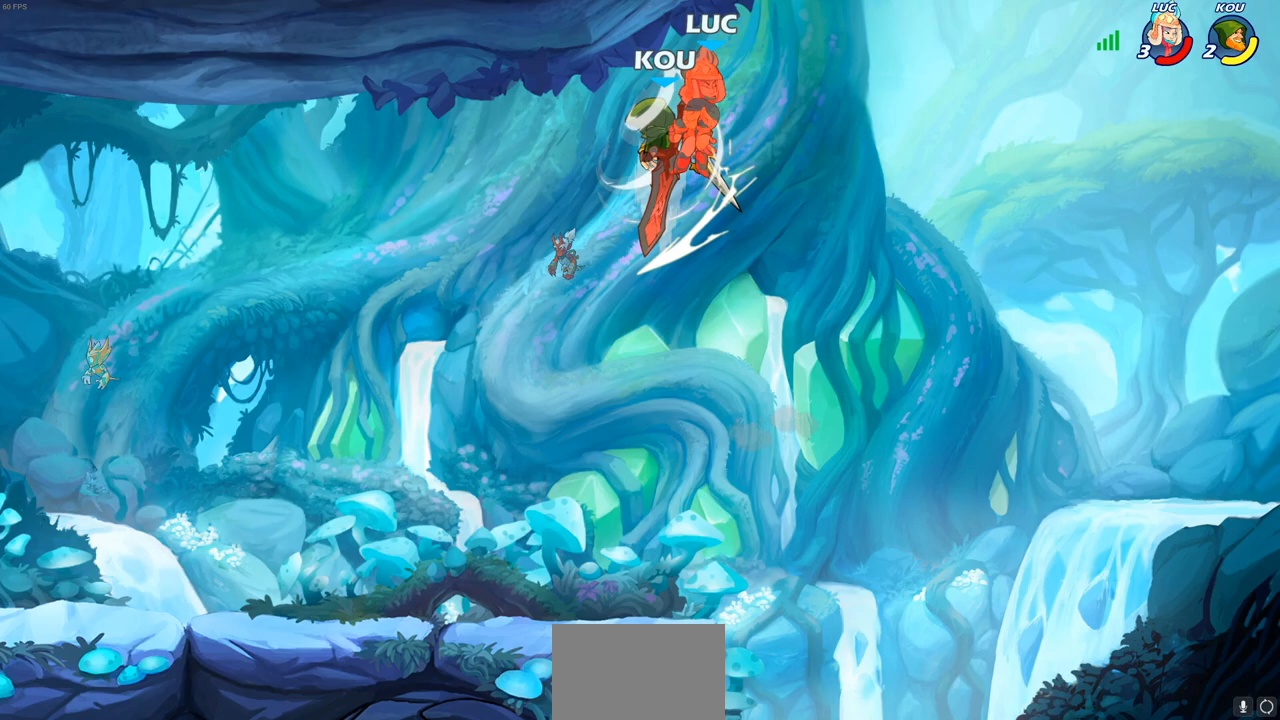
{"buttons": [], "left_stick": "left", "right_stick": "center", "events": [[150, "left_stick", "up-left"], [333, "left_stick", "left"]]}
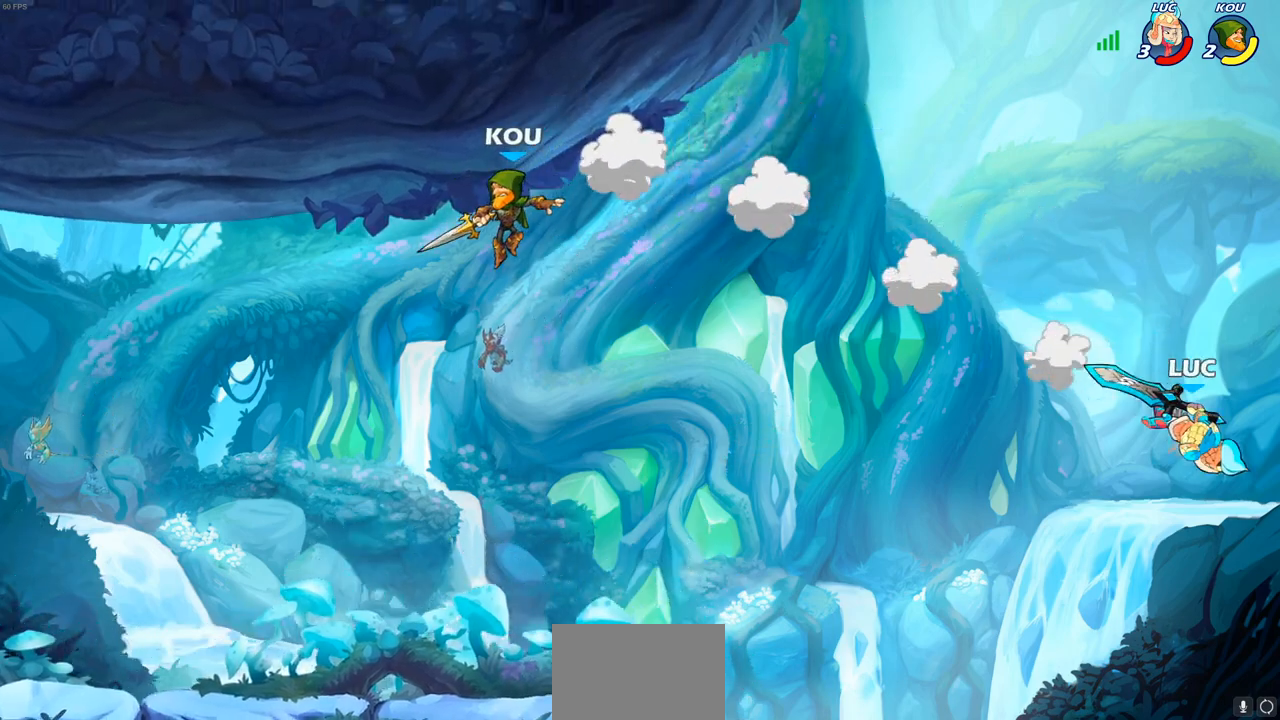
{"buttons": ["CROSS"], "left_stick": "left", "right_stick": "center", "events": [[483, "CROSS", "down"]]}
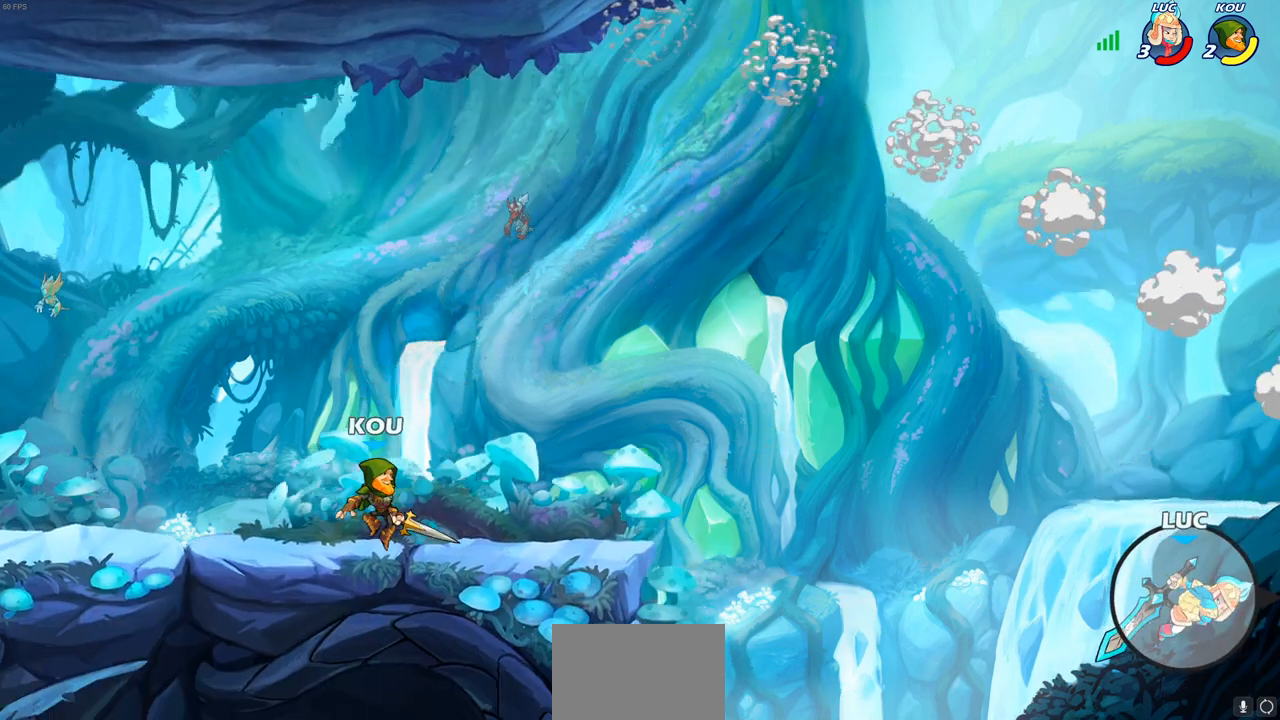
{"buttons": ["CROSS"], "left_stick": "left", "right_stick": "center", "events": [[83, "CROSS", "up"], [167, "CROSS", "down"], [300, "CROSS", "up"], [367, "CROSS", "down"]]}
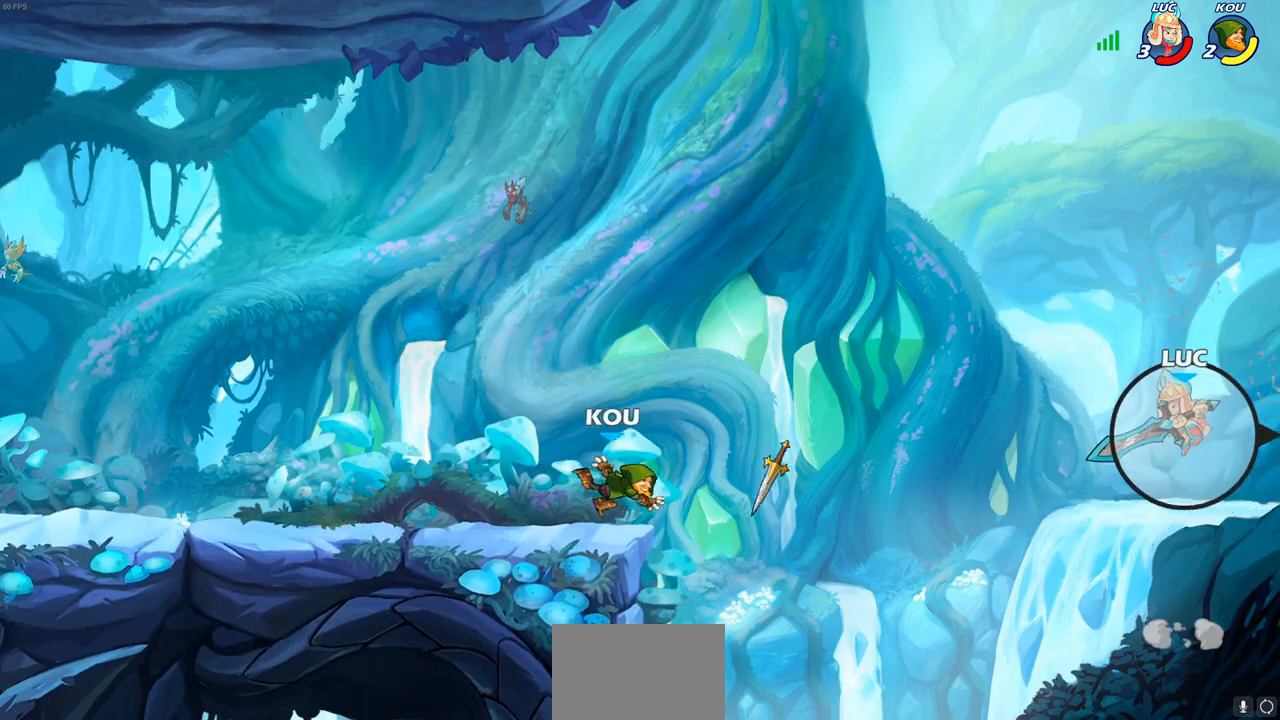
{"buttons": [], "left_stick": "left", "right_stick": "center", "events": [[50, "CROSS", "up"], [250, "CIRCLE", "down"], [350, "CIRCLE", "up"]]}
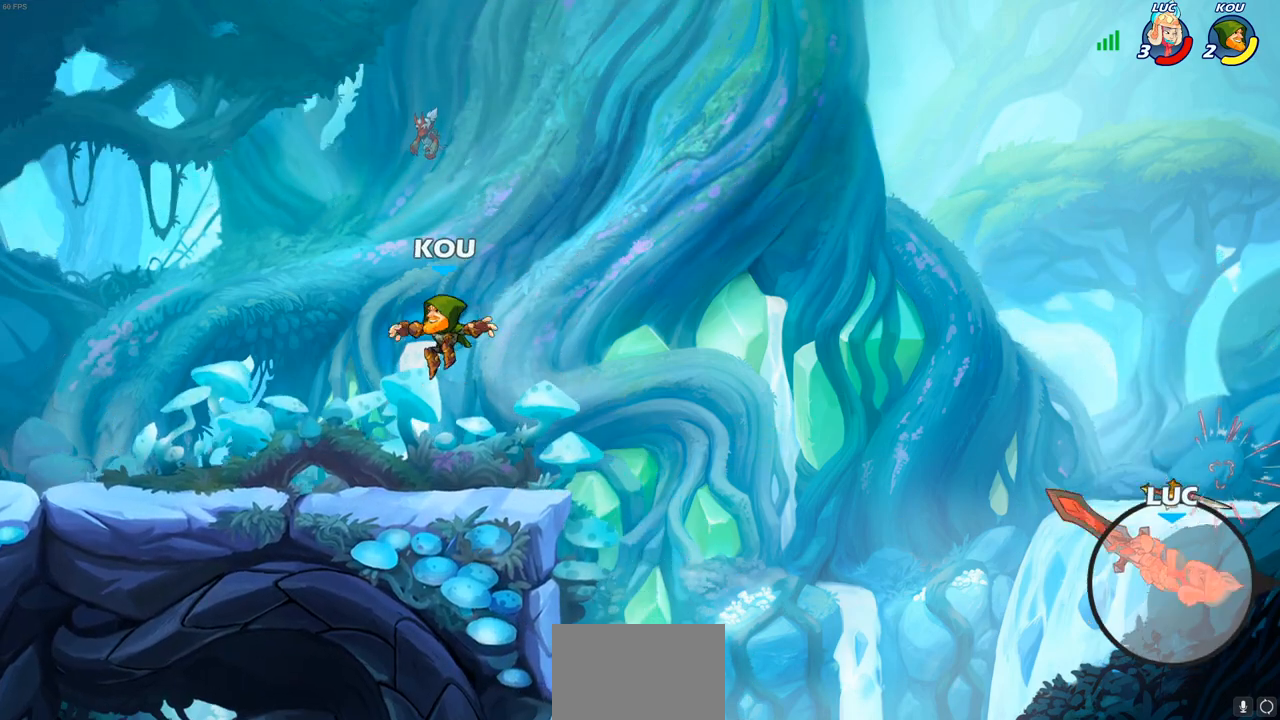
{"buttons": [], "left_stick": "left", "right_stick": "center", "events": []}
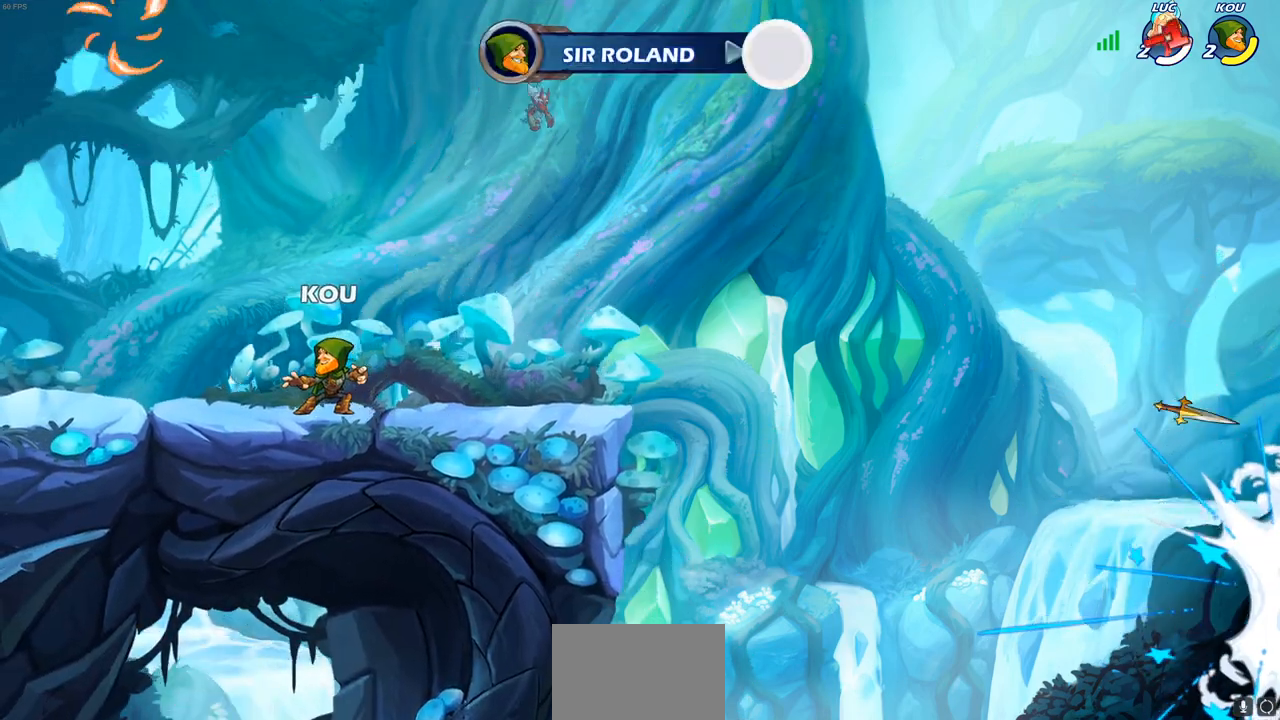
{"buttons": [], "left_stick": "center", "right_stick": "center", "events": [[383, "left_stick", "center"]]}
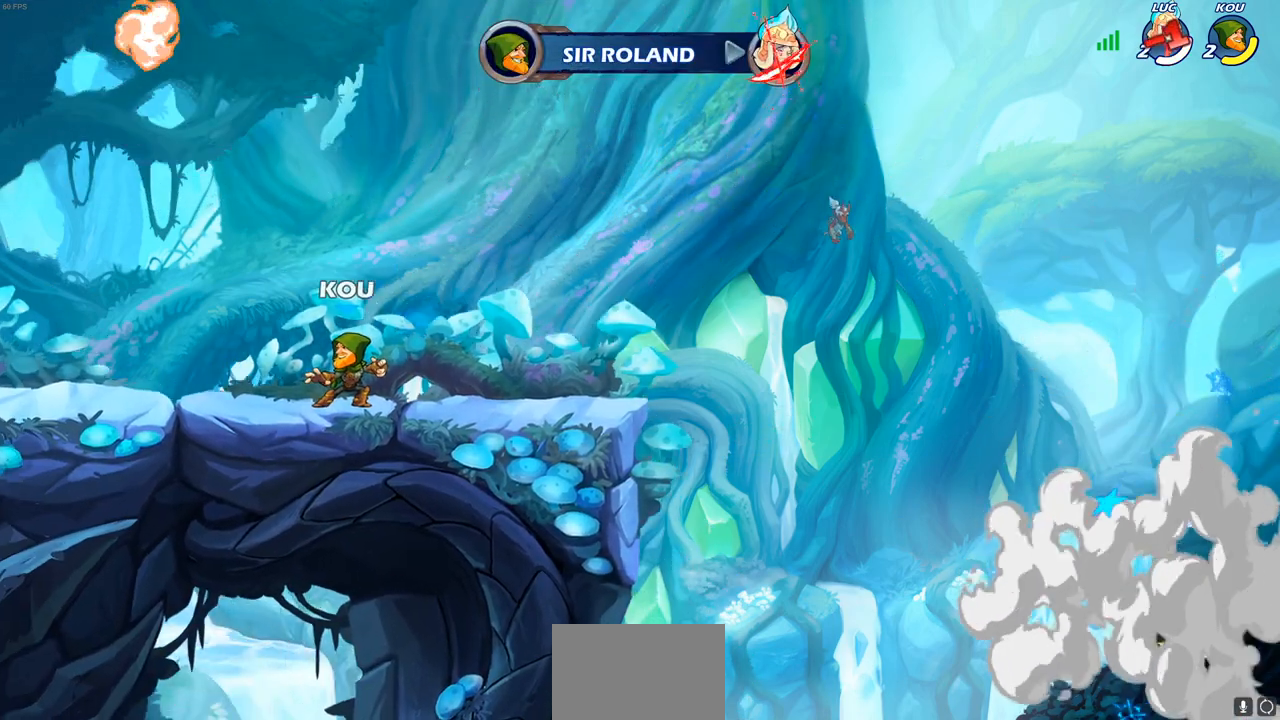
{"buttons": [], "left_stick": "center", "right_stick": "center", "events": []}
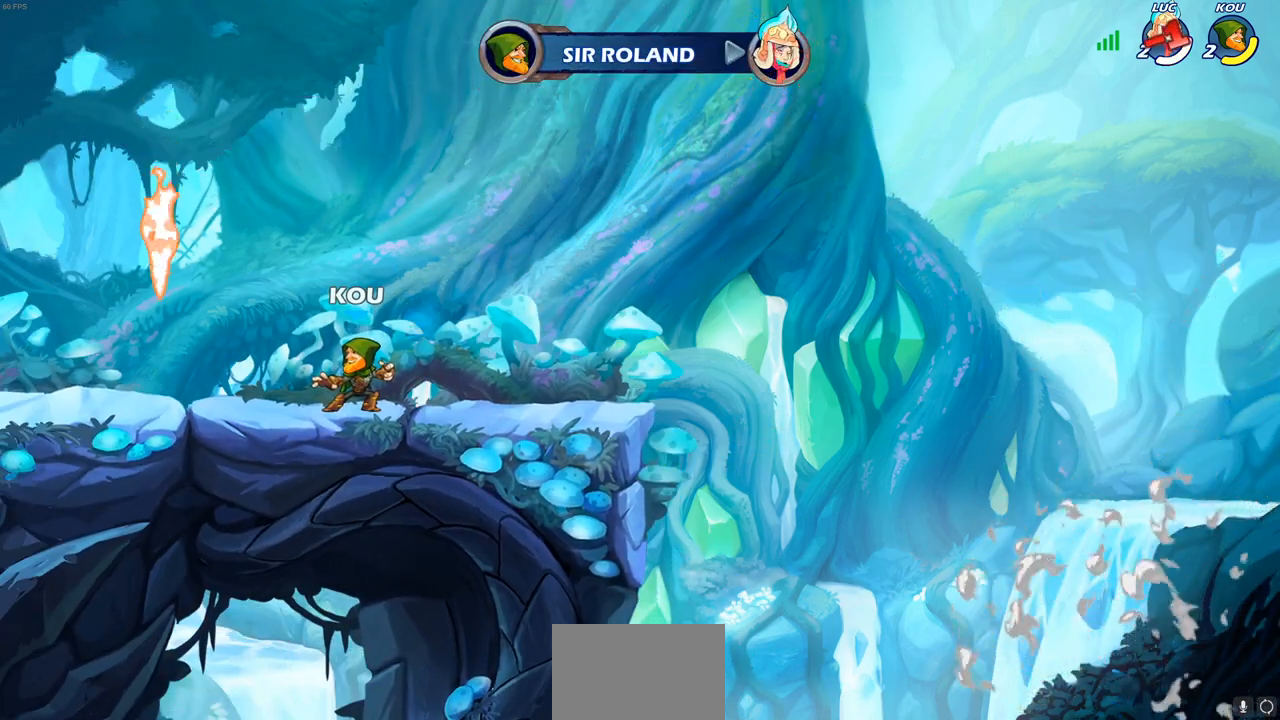
{"buttons": [], "left_stick": "center", "right_stick": "center", "events": []}
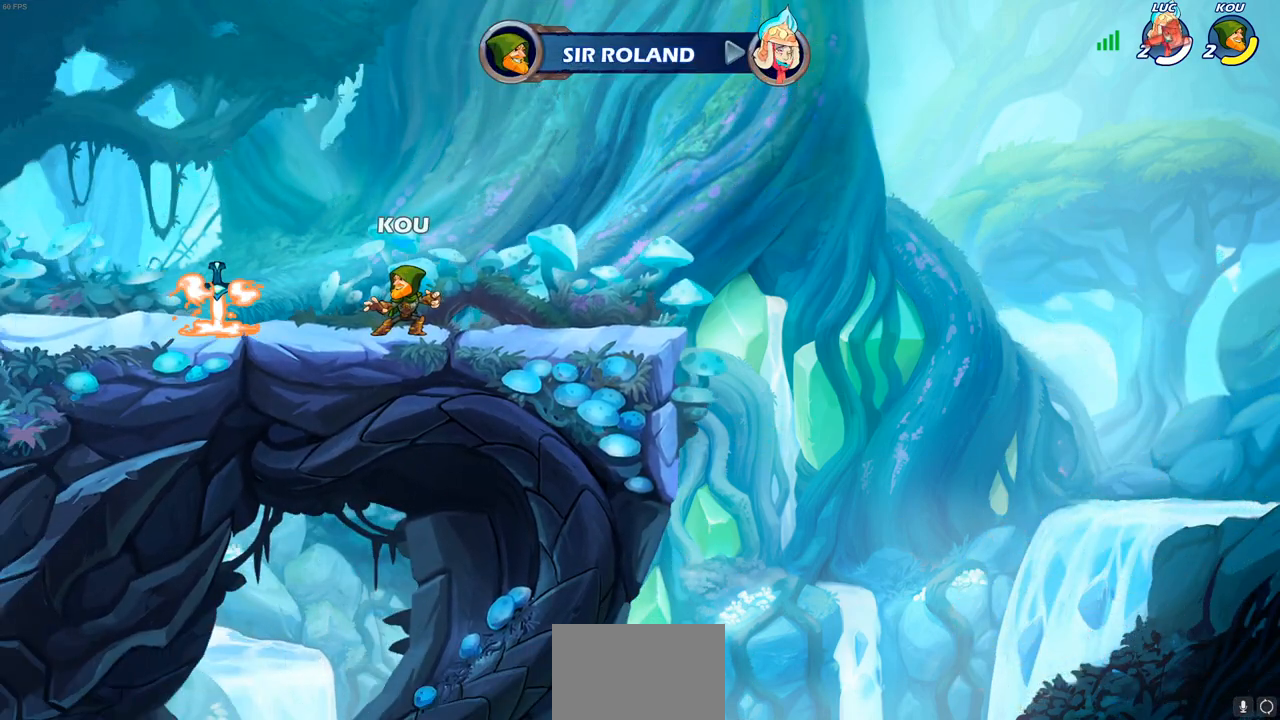
{"buttons": [], "left_stick": "center", "right_stick": "center", "events": []}
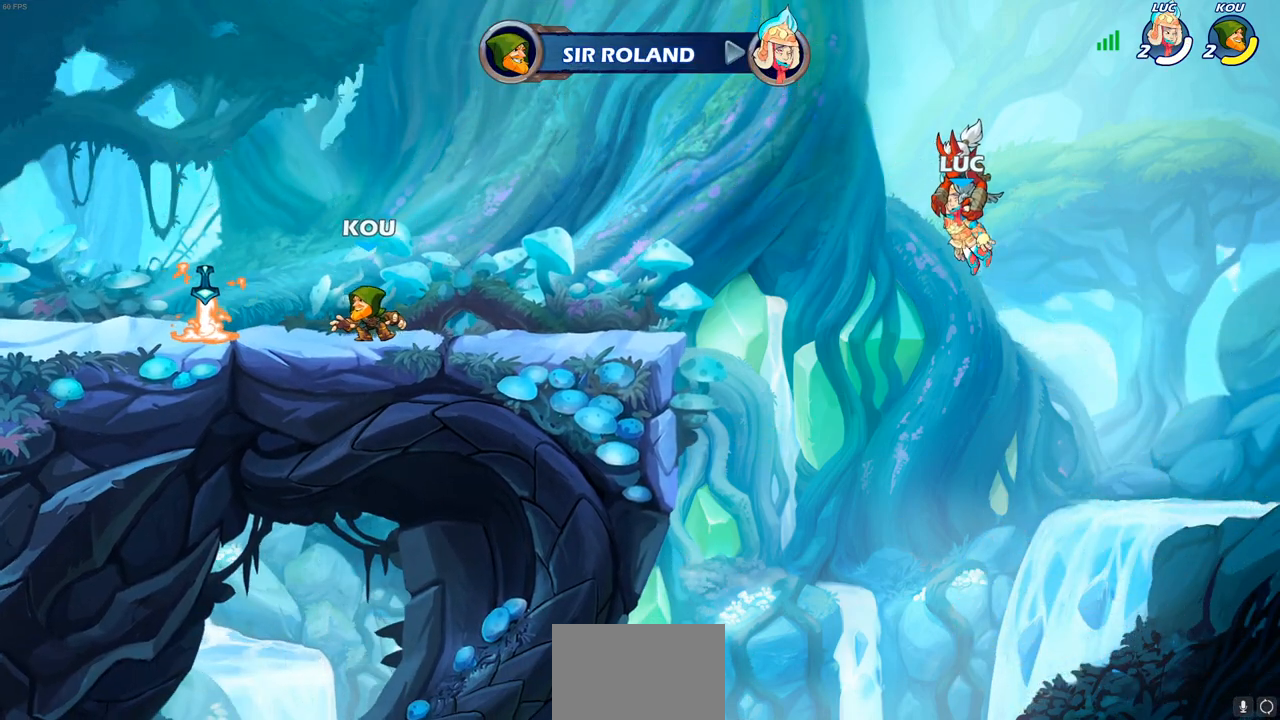
{"buttons": [], "left_stick": "center", "right_stick": "center", "events": []}
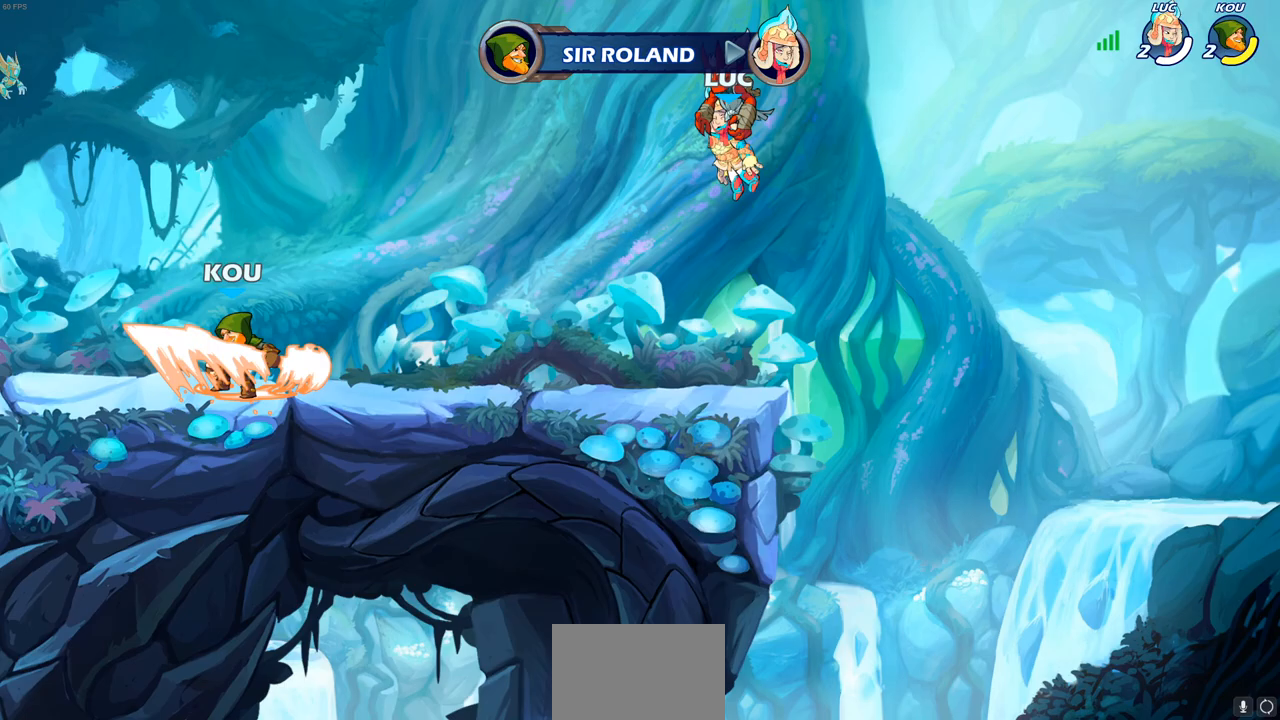
{"buttons": [], "left_stick": "center", "right_stick": "center", "events": []}
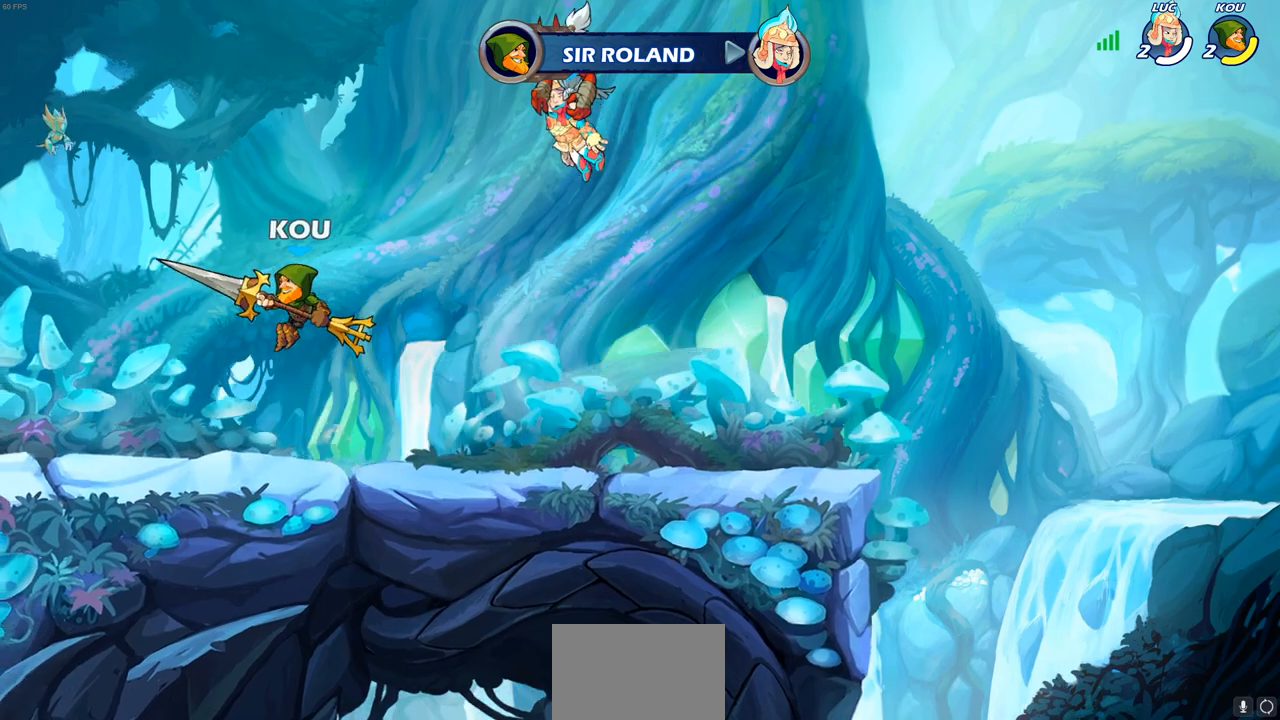
{"buttons": [], "left_stick": "center", "right_stick": "center", "events": []}
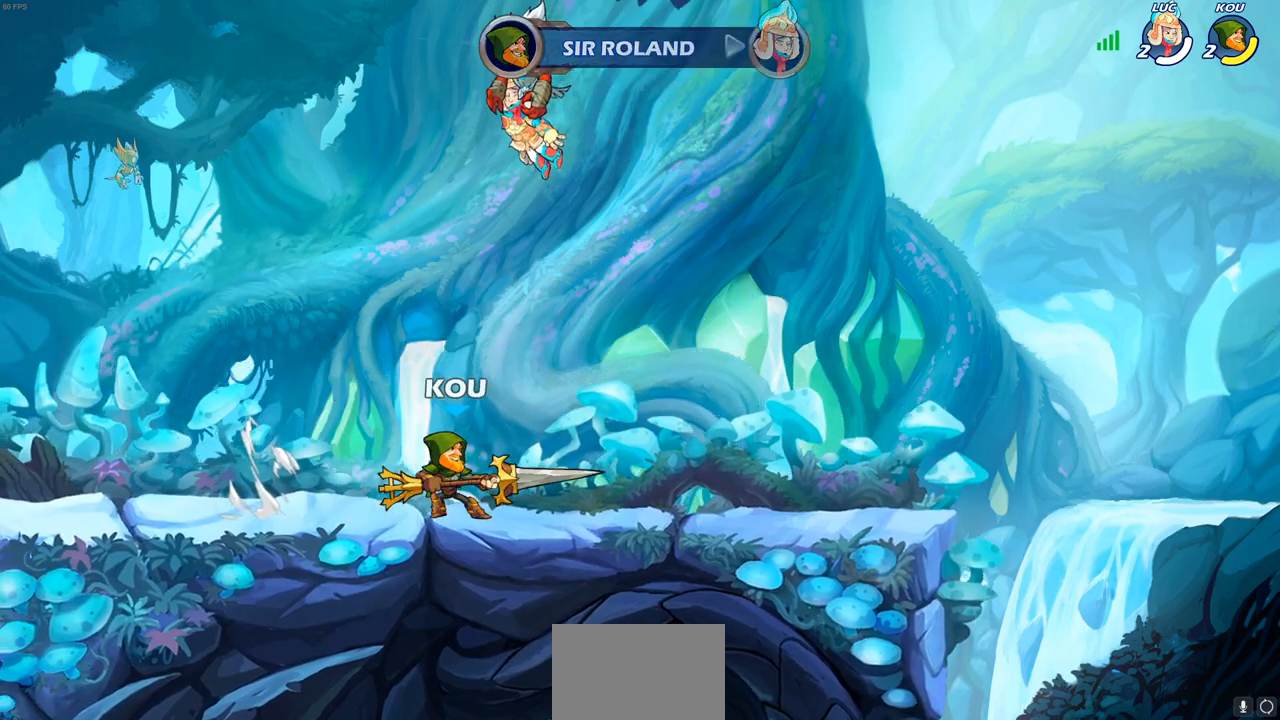
{"buttons": ["SELECT"], "left_stick": "center", "right_stick": "center", "events": [[450, "SELECT", "down"]]}
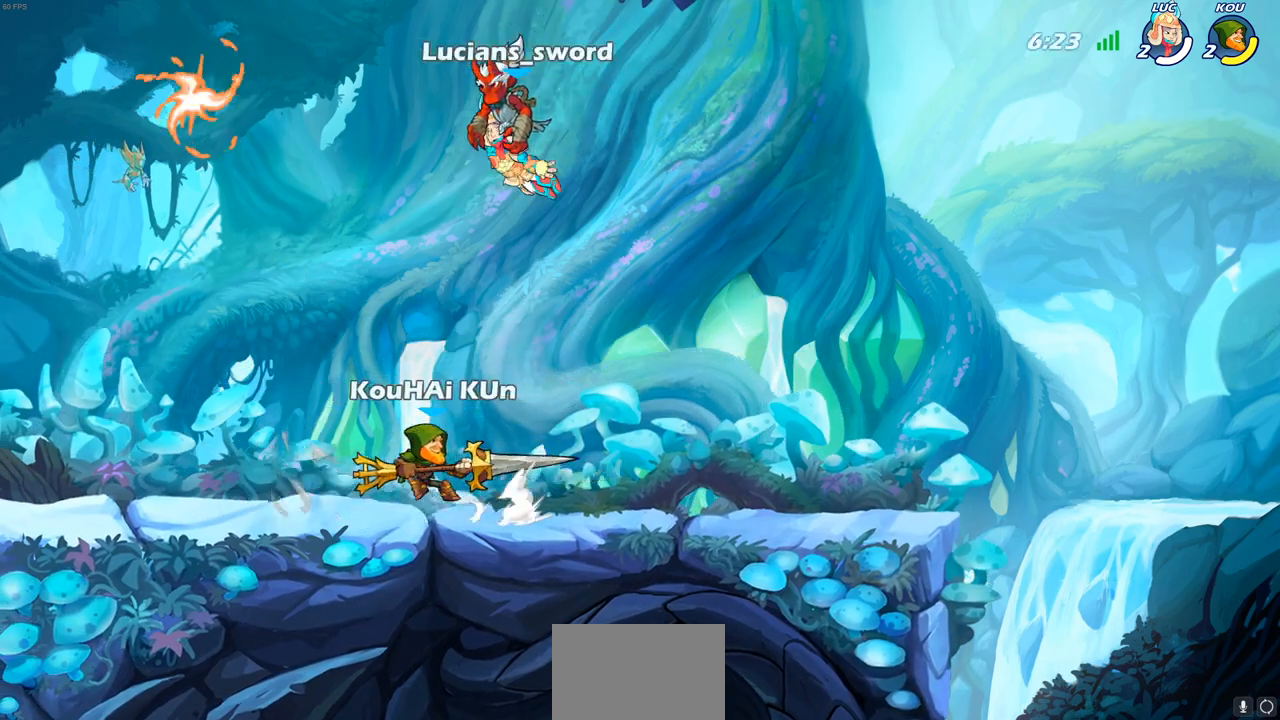
{"buttons": [], "left_stick": "center", "right_stick": "center", "events": [[317, "SELECT", "up"]]}
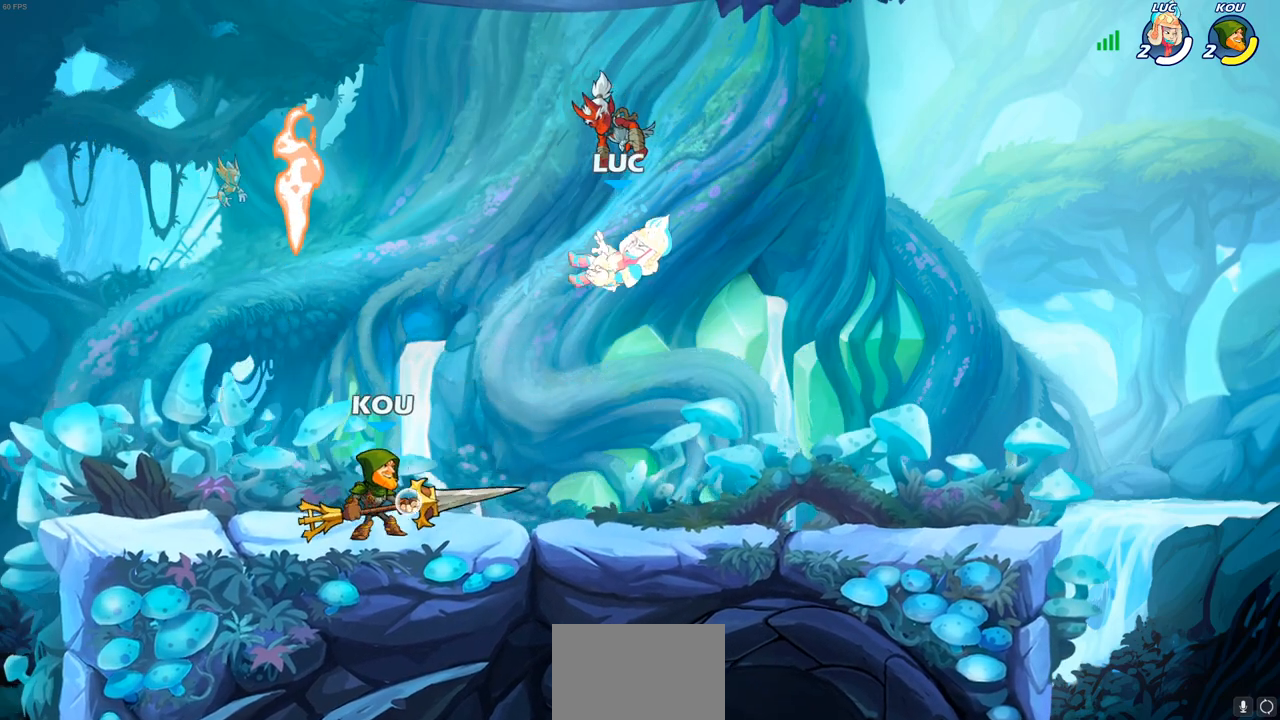
{"buttons": ["R1", "R2"], "left_stick": "left", "right_stick": "center", "events": [[350, "left_stick", "left"], [417, "R1", "down"], [417, "R2", "down"]]}
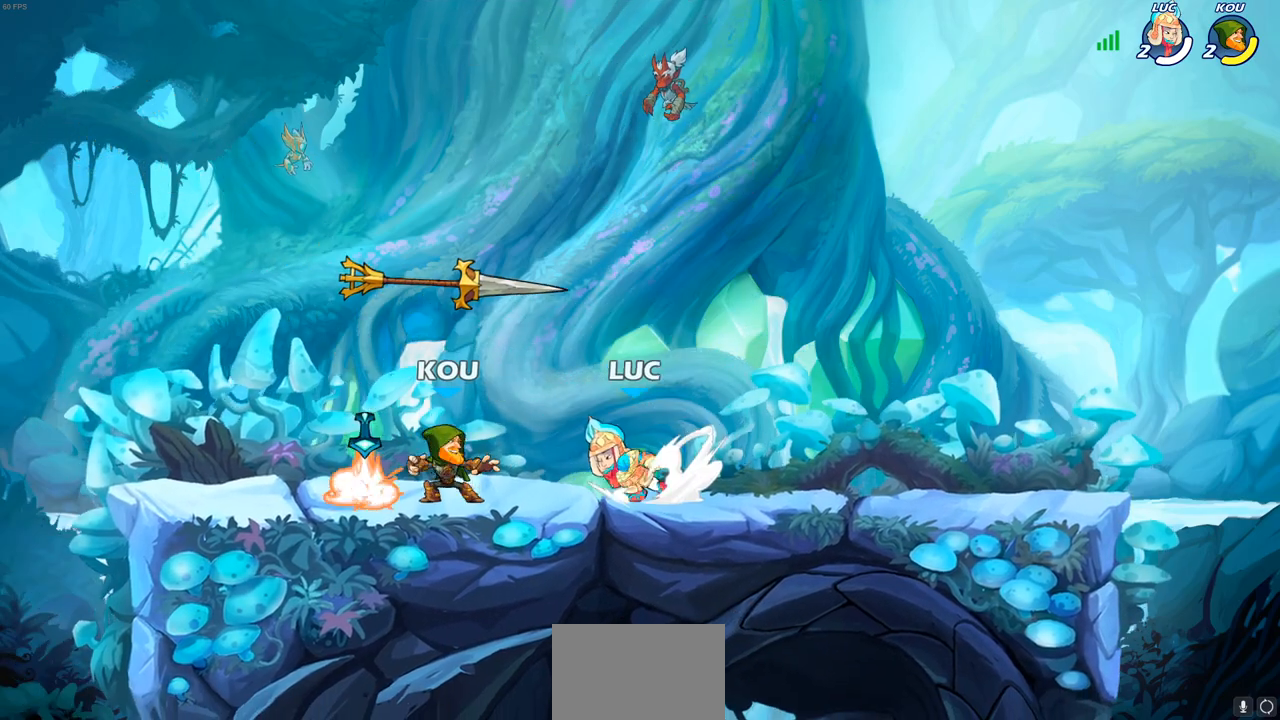
{"buttons": [], "left_stick": "center", "right_stick": "center", "events": [[50, "R1", "up"], [50, "R2", "up"], [50, "left_stick", "center"], [67, "SQUARE", "down"], [167, "SQUARE", "up"], [267, "SQUARE", "down"], [367, "SQUARE", "up"]]}
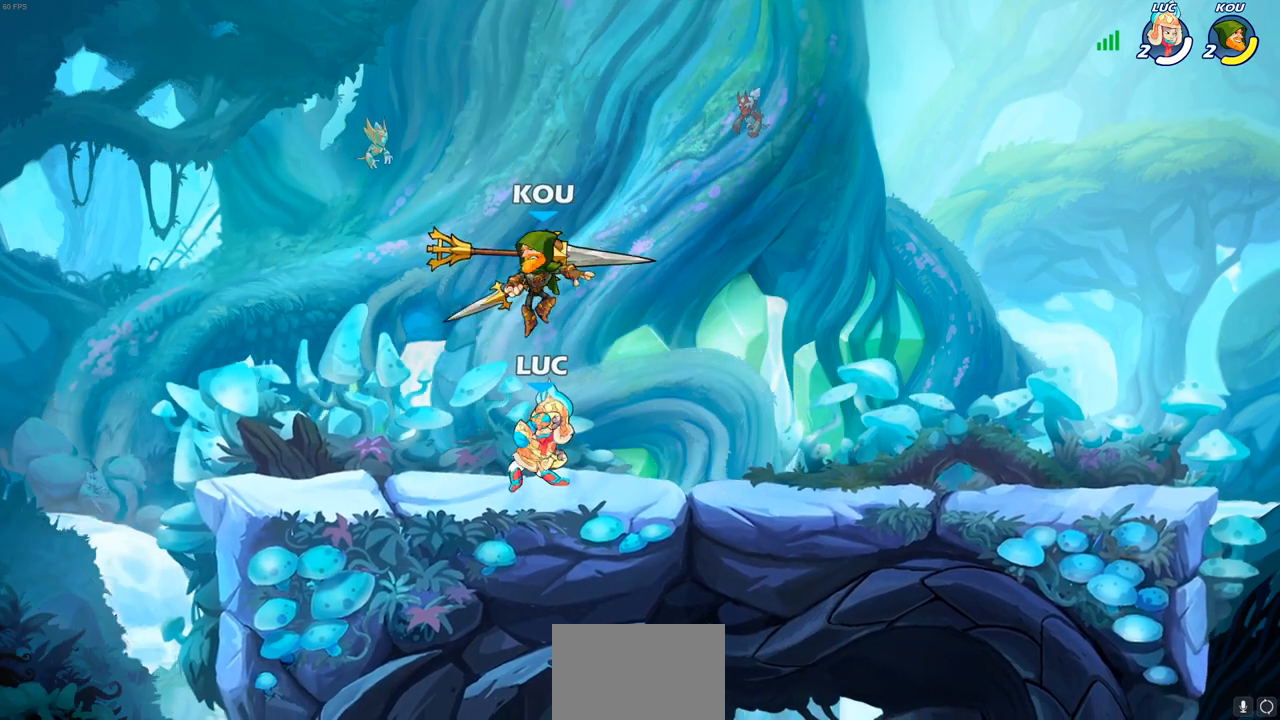
{"buttons": [], "left_stick": "up-left", "right_stick": "center", "events": [[50, "left_stick", "up-right"], [200, "R2", "down"], [333, "R1", "down"], [417, "R1", "up"], [417, "R2", "up"], [467, "left_stick", "up-left"]]}
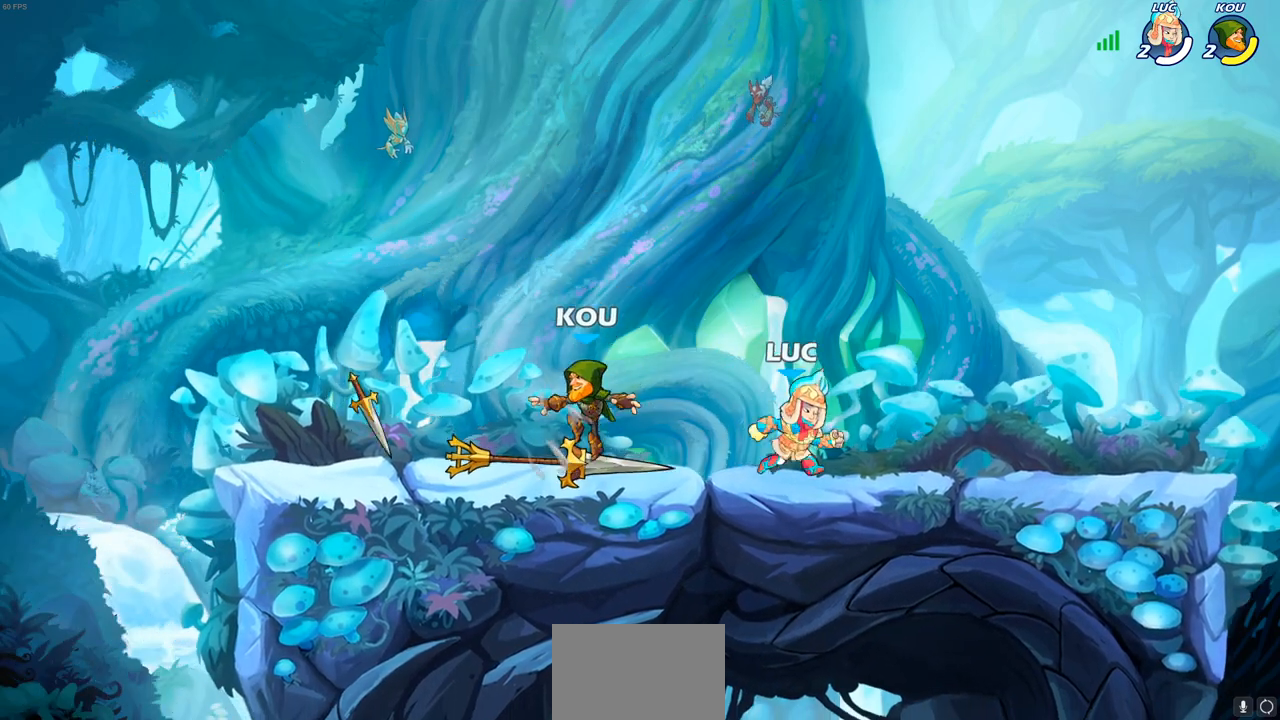
{"buttons": ["R2"], "left_stick": "up-left", "right_stick": "center", "events": [[83, "left_stick", "center"], [150, "left_stick", "right"], [317, "left_stick", "up-left"], [483, "R2", "down"]]}
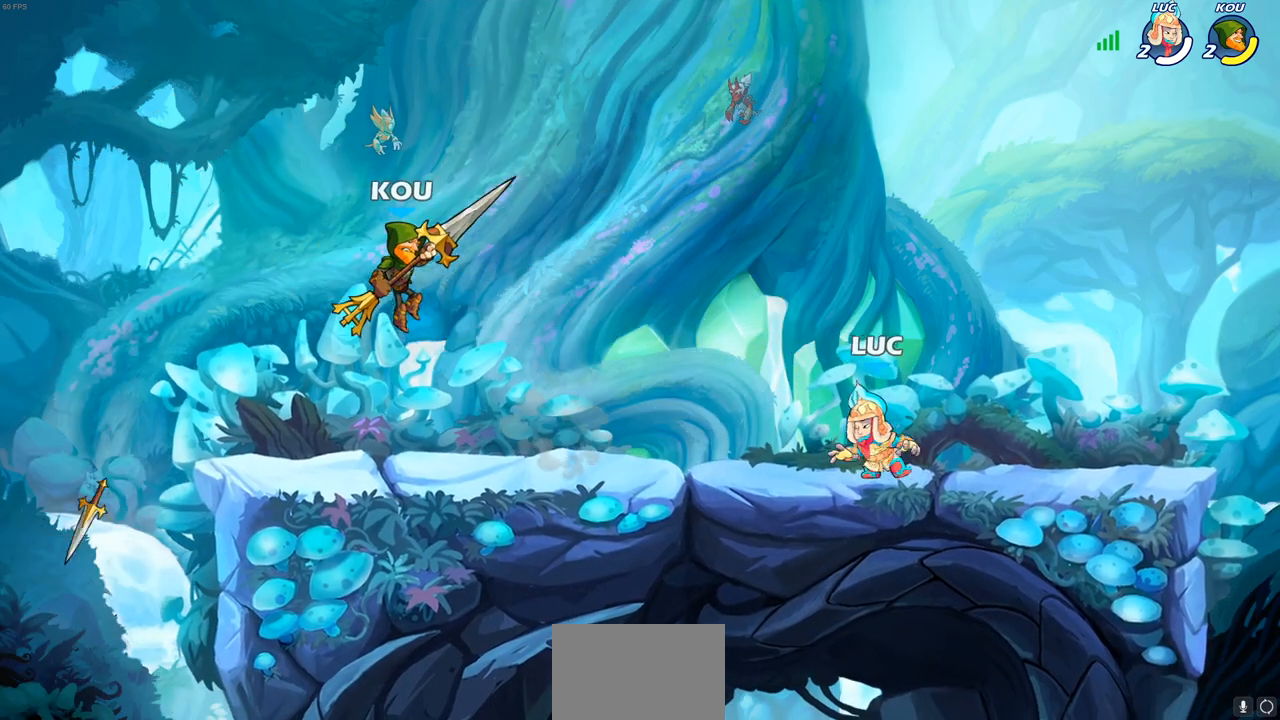
{"buttons": [], "left_stick": "left", "right_stick": "center", "events": [[133, "R2", "up"], [150, "CROSS", "down"], [183, "SQUARE", "down"], [217, "left_stick", "left"], [267, "CROSS", "up"], [283, "SQUARE", "up"]]}
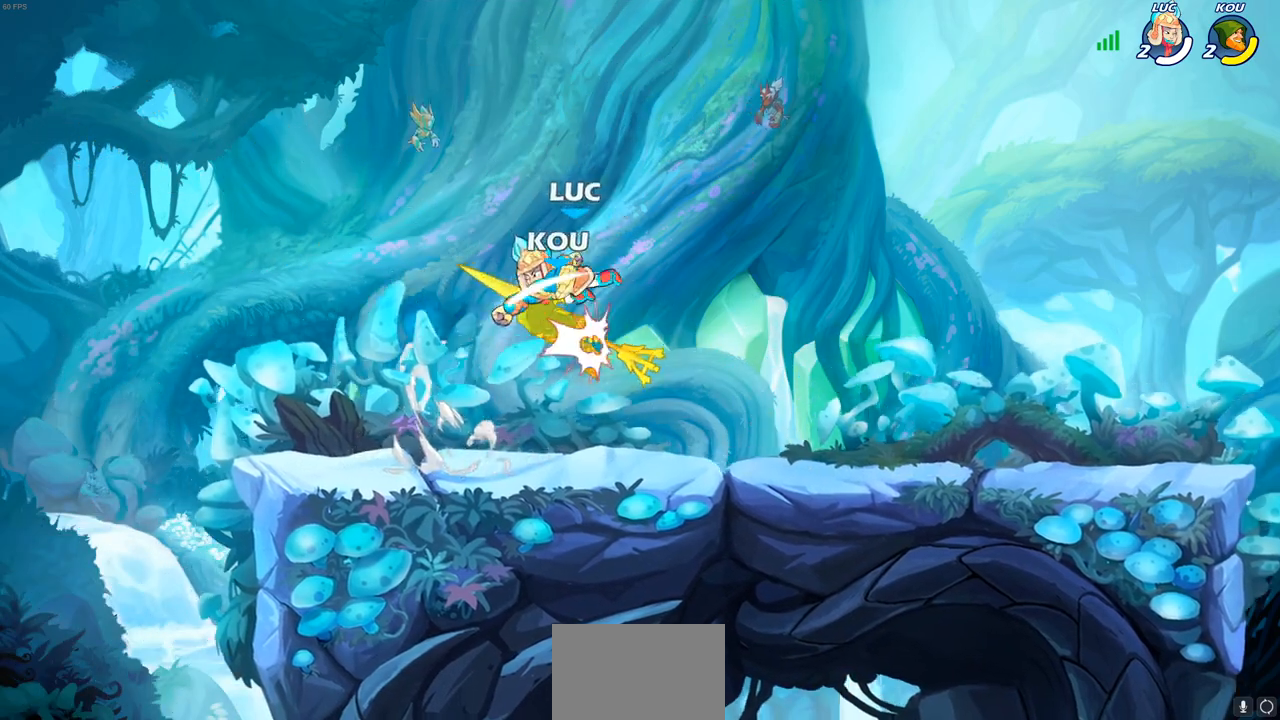
{"buttons": [], "left_stick": "center", "right_stick": "center", "events": [[267, "left_stick", "right"], [383, "left_stick", "center"], [417, "CIRCLE", "down"], [500, "CIRCLE", "up"]]}
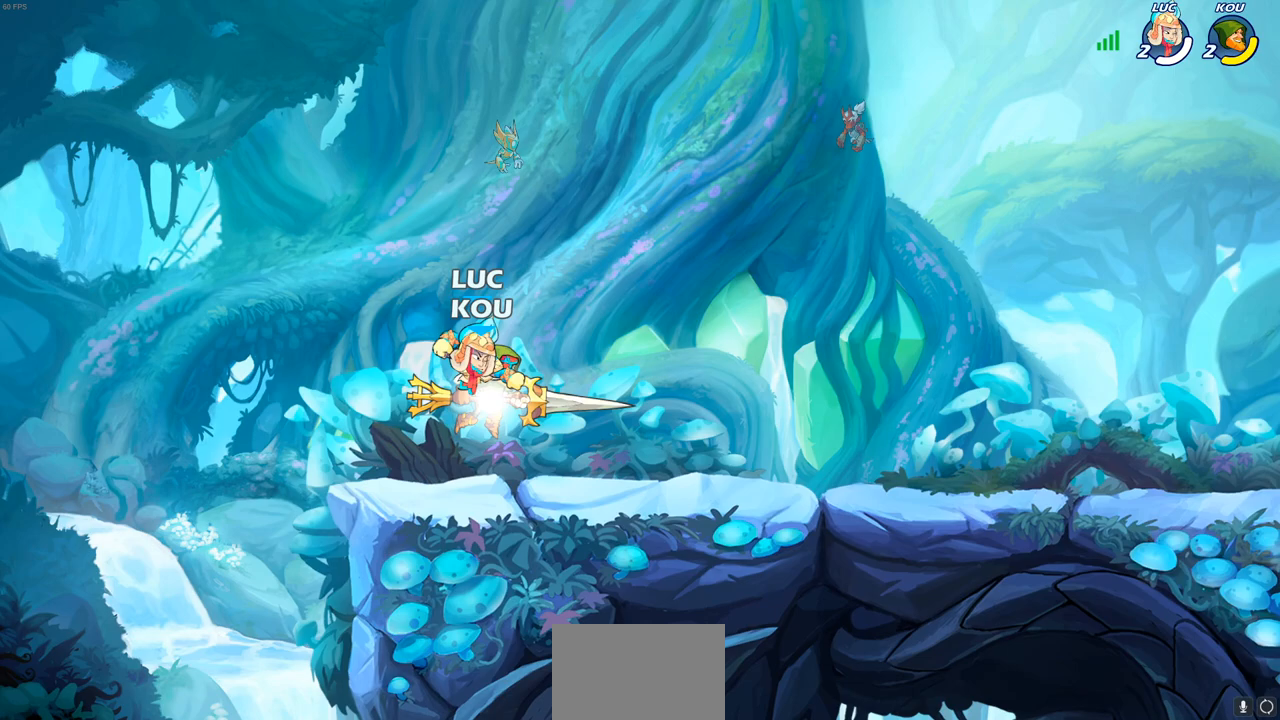
{"buttons": [], "left_stick": "up-right", "right_stick": "center", "events": [[83, "left_stick", "up-right"]]}
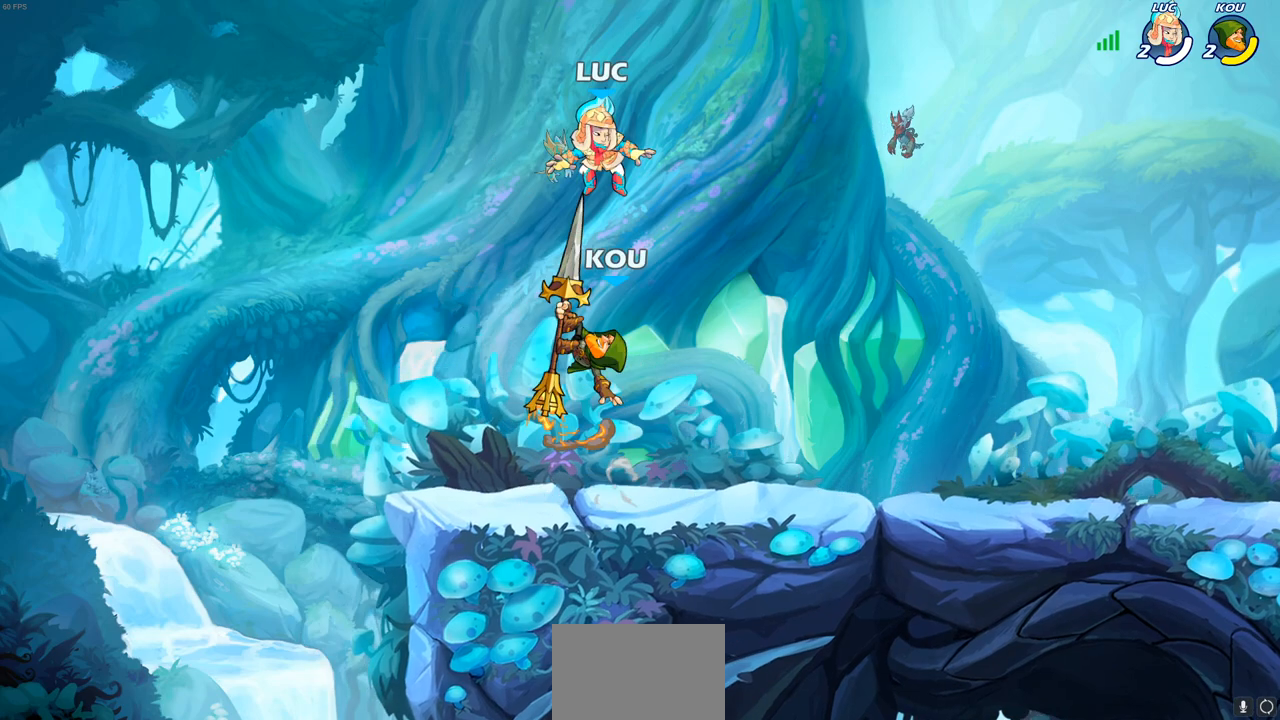
{"buttons": [], "left_stick": "center", "right_stick": "center", "events": [[100, "left_stick", "down-left"], [300, "SQUARE", "down"], [383, "SQUARE", "up"], [450, "left_stick", "center"]]}
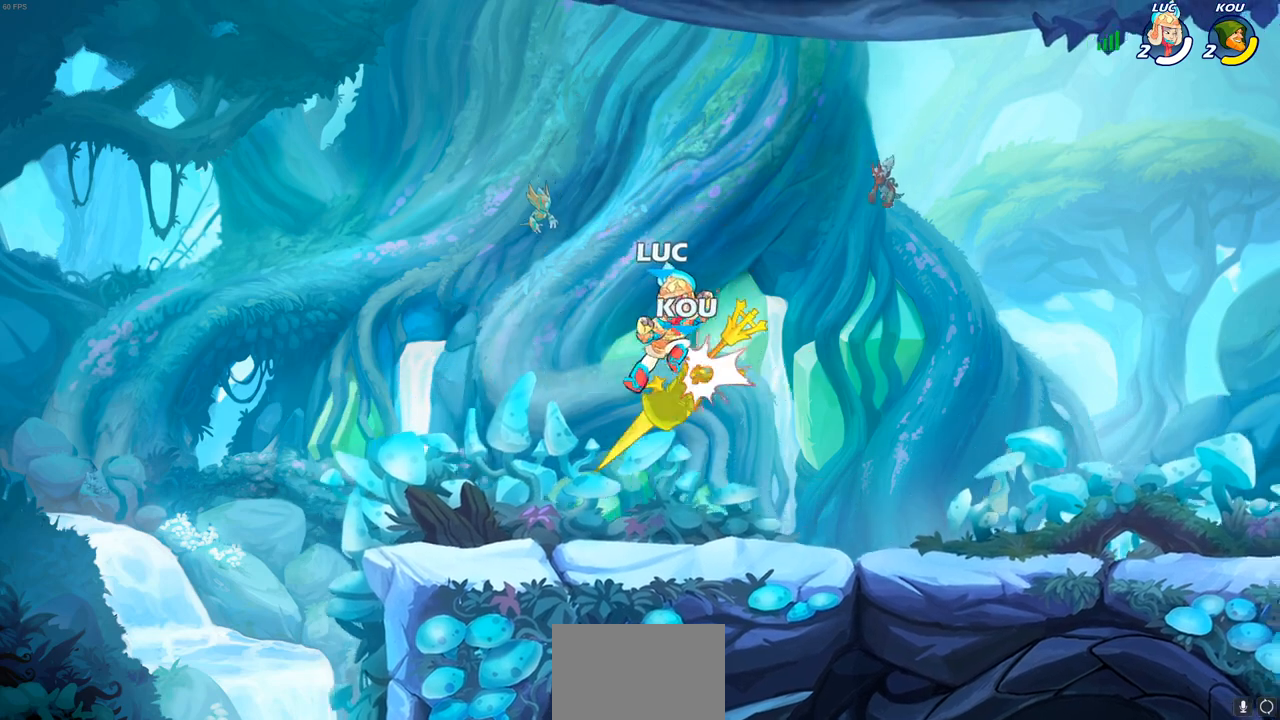
{"buttons": [], "left_stick": "right", "right_stick": "center", "events": [[333, "left_stick", "right"]]}
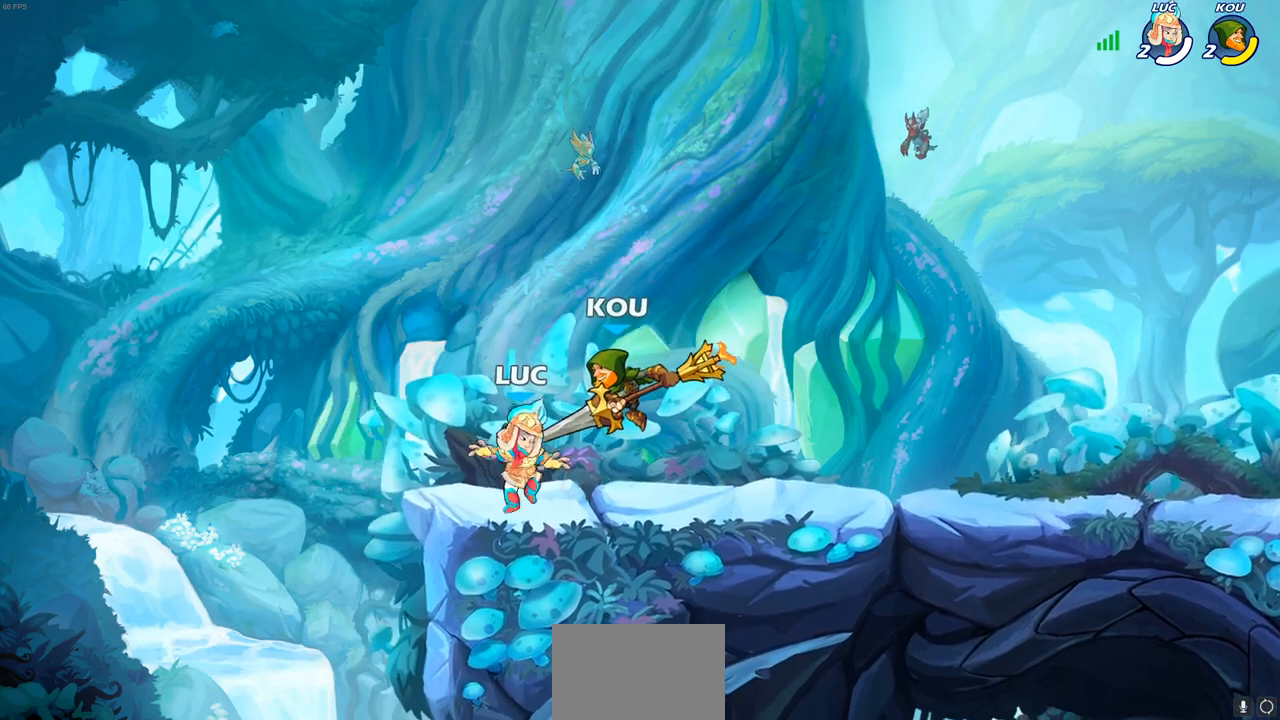
{"buttons": [], "left_stick": "up-left", "right_stick": "center", "events": [[83, "R2", "down"], [183, "R1", "down"], [233, "R1", "up"], [233, "R2", "up"], [317, "left_stick", "up-left"]]}
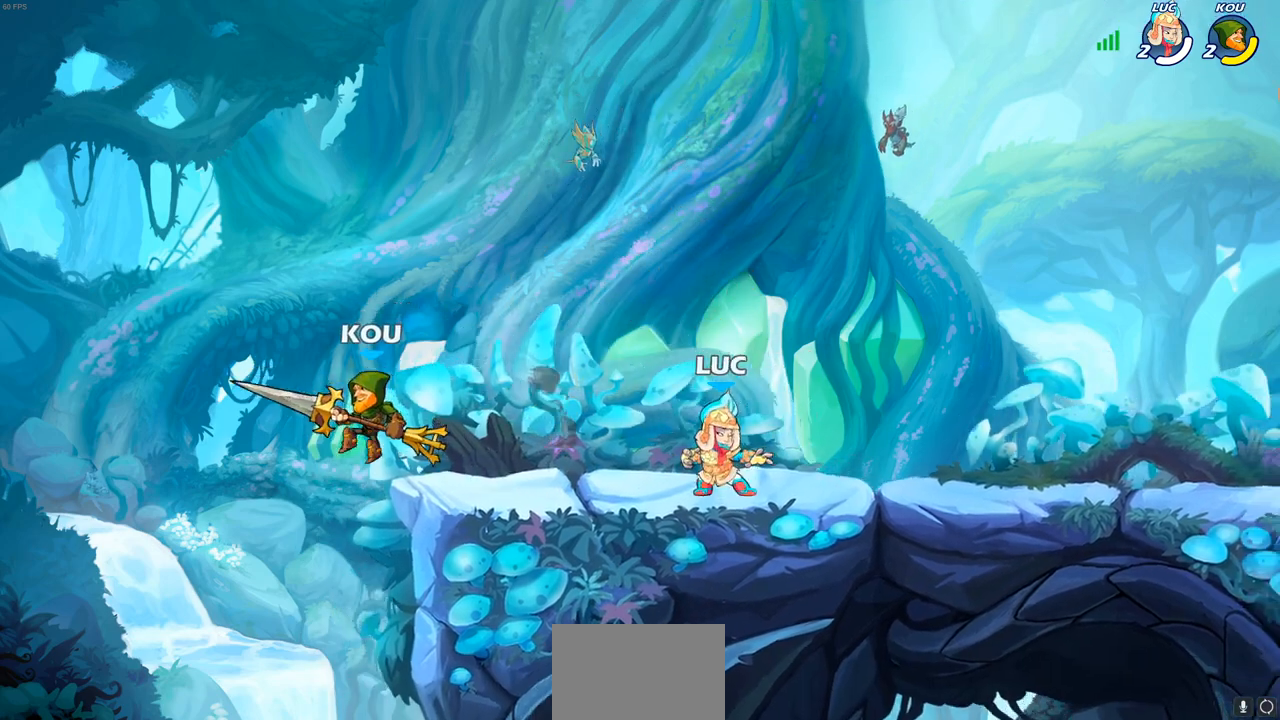
{"buttons": [], "left_stick": "up-right", "right_stick": "center", "events": [[67, "R2", "down"], [117, "CROSS", "down"], [167, "SQUARE", "down"], [183, "R2", "up"], [233, "CROSS", "up"], [250, "SQUARE", "up"], [350, "left_stick", "up-right"]]}
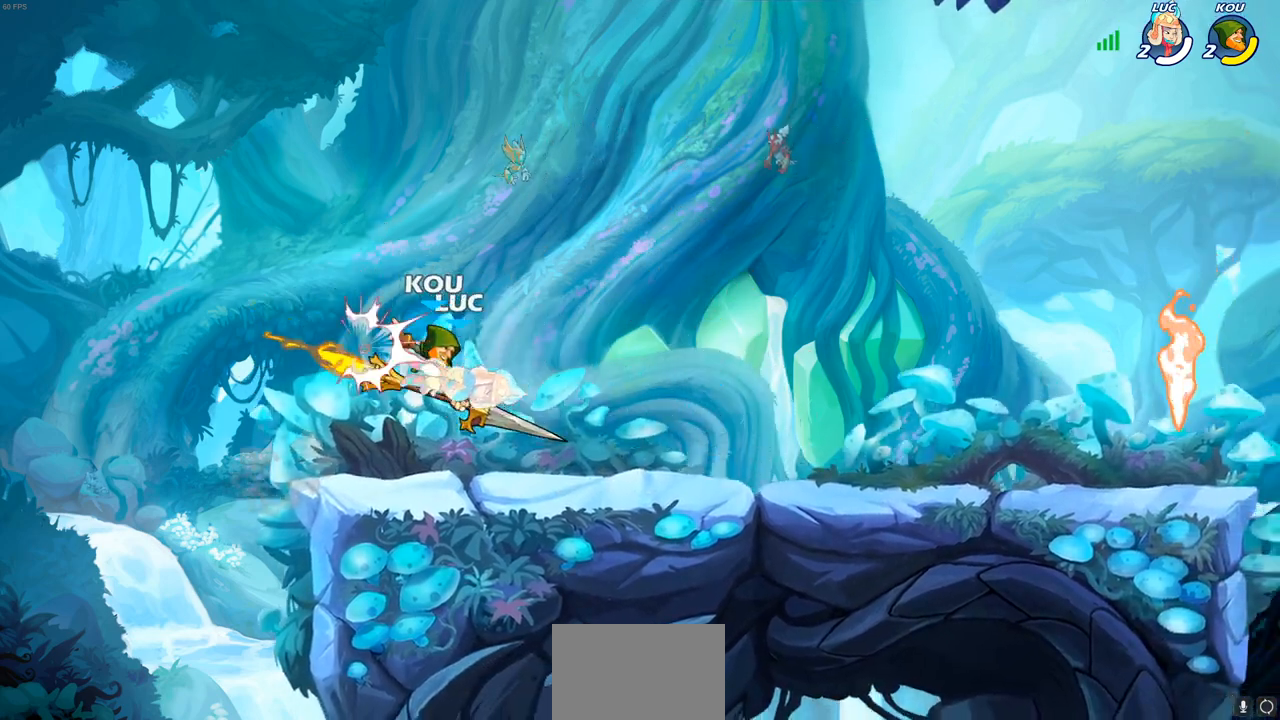
{"buttons": ["CROSS", "R2"], "left_stick": "up-right", "right_stick": "center", "events": [[350, "CROSS", "down"], [400, "R2", "down"]]}
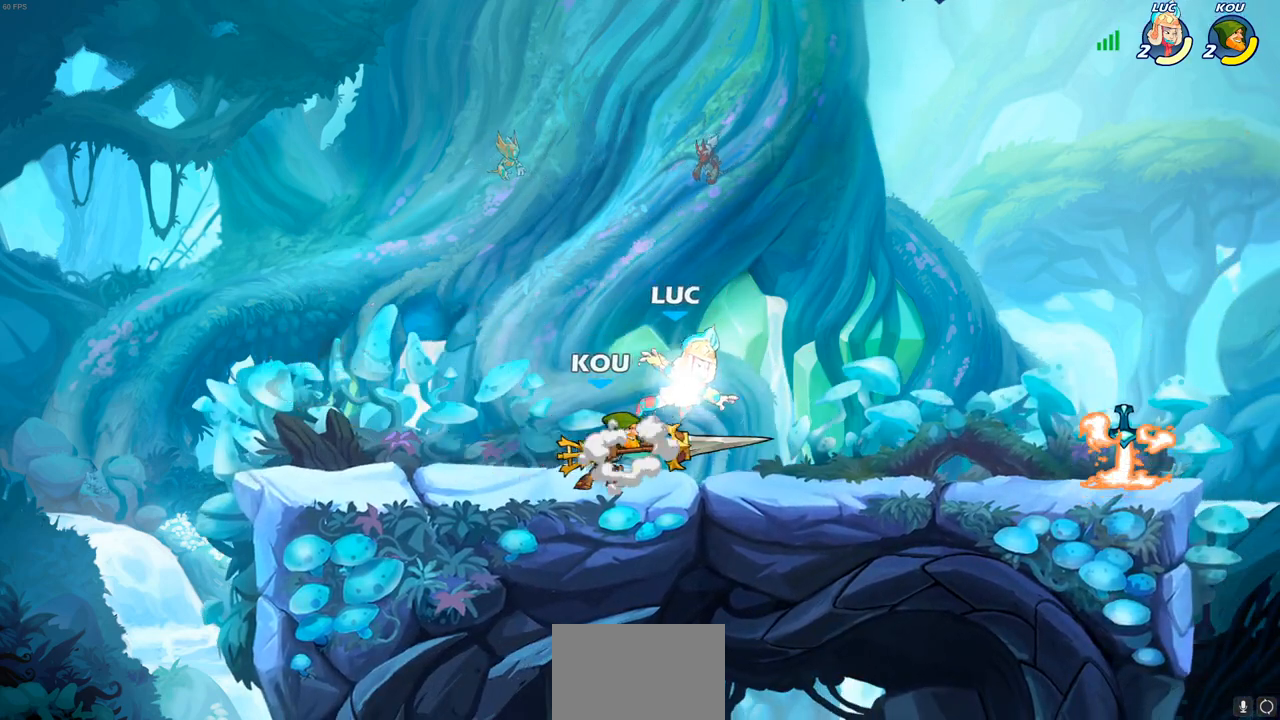
{"buttons": [], "left_stick": "down-left", "right_stick": "center", "events": [[100, "left_stick", "up-left"], [133, "CROSS", "up"], [133, "R2", "up"], [200, "left_stick", "down-left"]]}
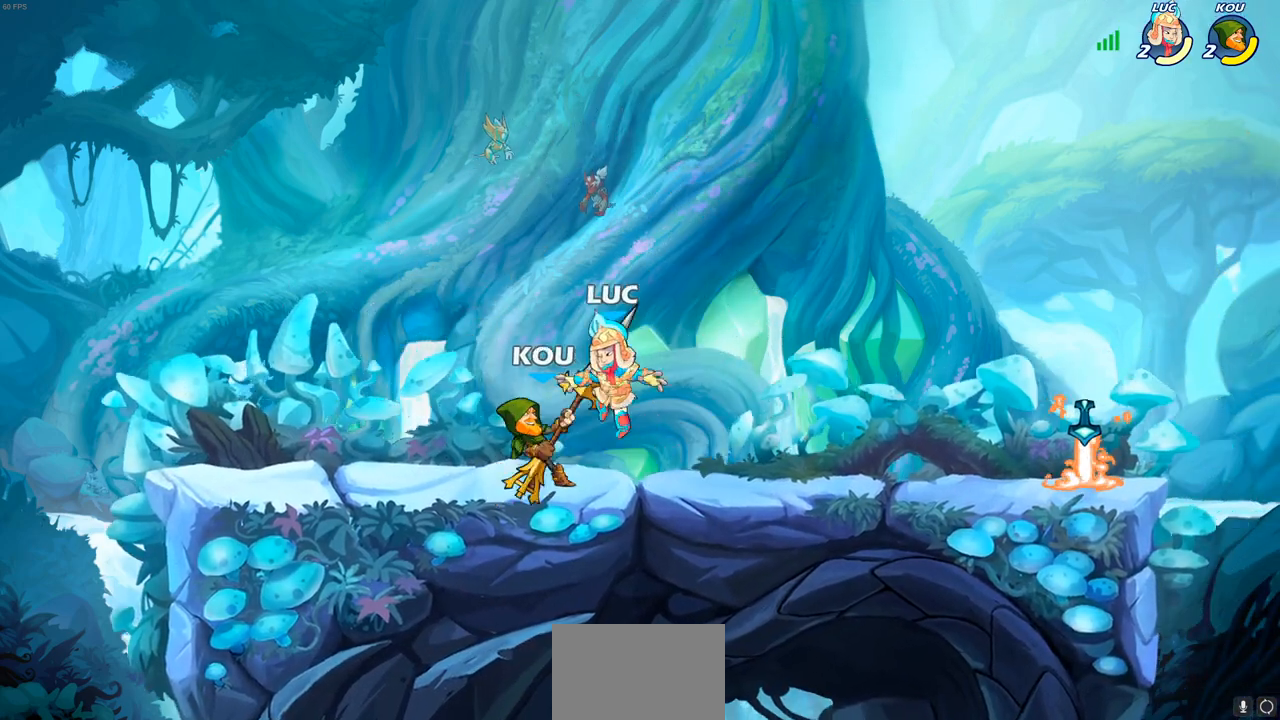
{"buttons": [], "left_stick": "center", "right_stick": "center", "events": [[33, "SQUARE", "down"], [33, "left_stick", "center"], [117, "SQUARE", "up"], [183, "SQUARE", "down"], [283, "SQUARE", "up"], [367, "SQUARE", "down"], [467, "SQUARE", "up"]]}
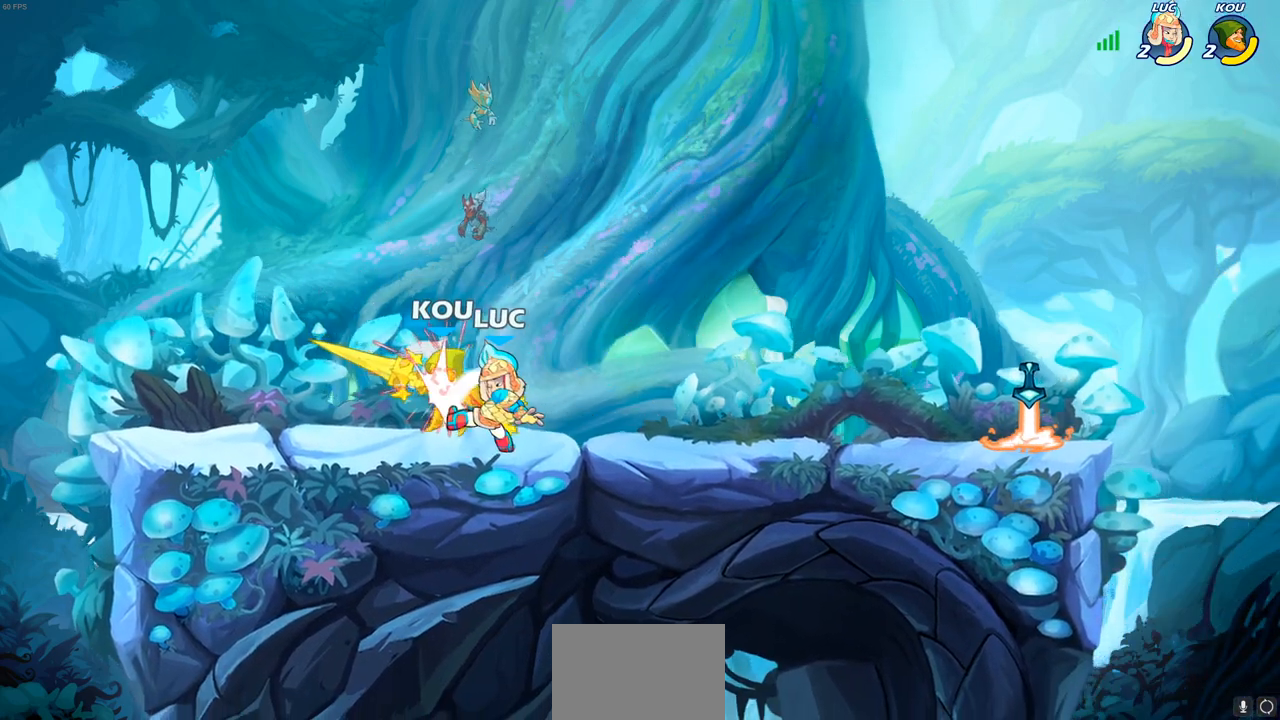
{"buttons": [], "left_stick": "up-left", "right_stick": "center", "events": [[33, "SQUARE", "down"], [117, "SQUARE", "up"], [217, "SQUARE", "down"], [317, "SQUARE", "up"], [450, "left_stick", "up-left"]]}